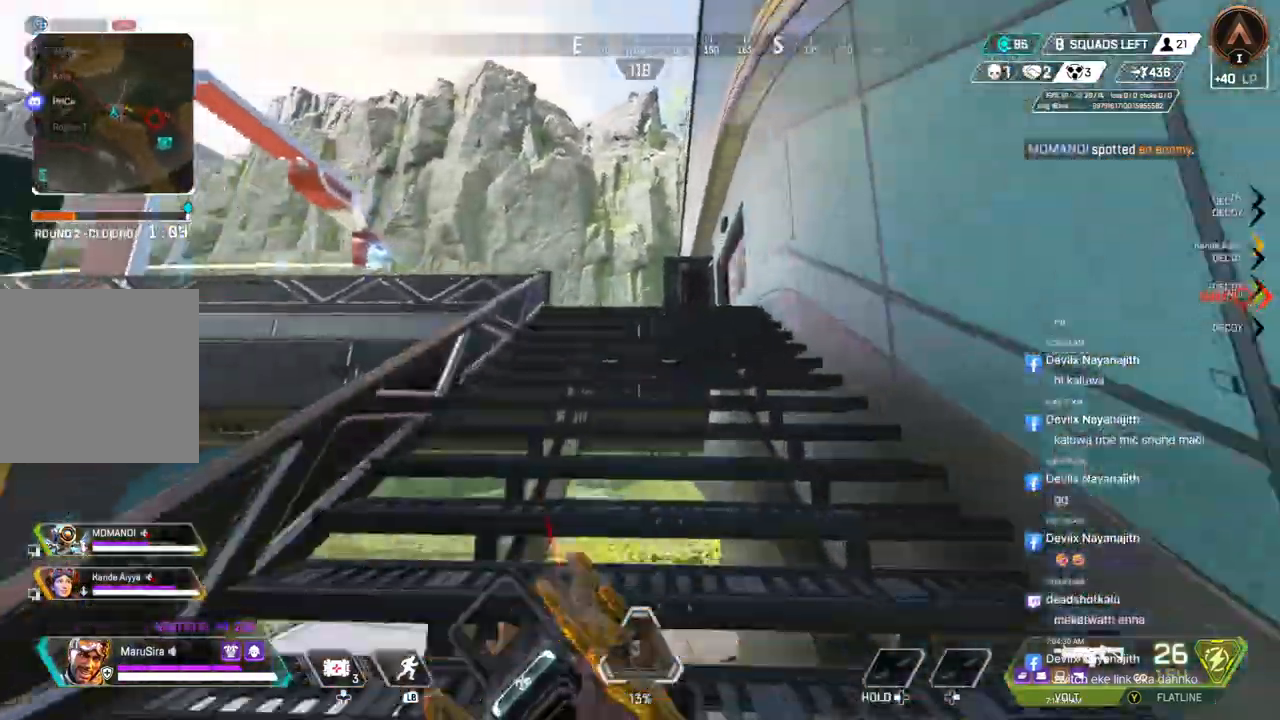
Gameplay with a controller (Xbox layout); each line is a JSON object with the inputs held at the frame after it. "events" lists button and stick changes between this image and that frame as [ms after this image, input, new state], when the widget could be followed in between. Not read: HOME.
{"buttons": [], "left_stick": "up", "right_stick": "center", "events": []}
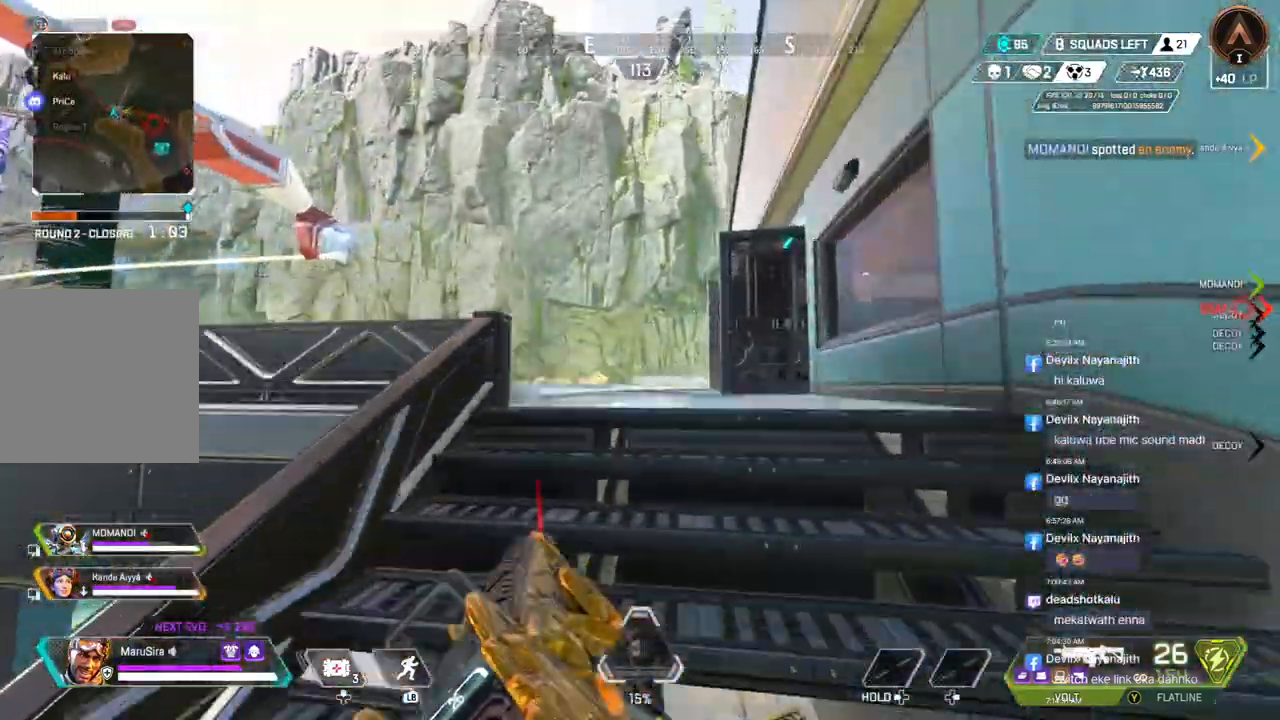
{"buttons": ["A", "B"], "left_stick": "up", "right_stick": "up-right", "events": [[167, "B", "down"], [500, "A", "down"], [500, "right_stick", "up-right"]]}
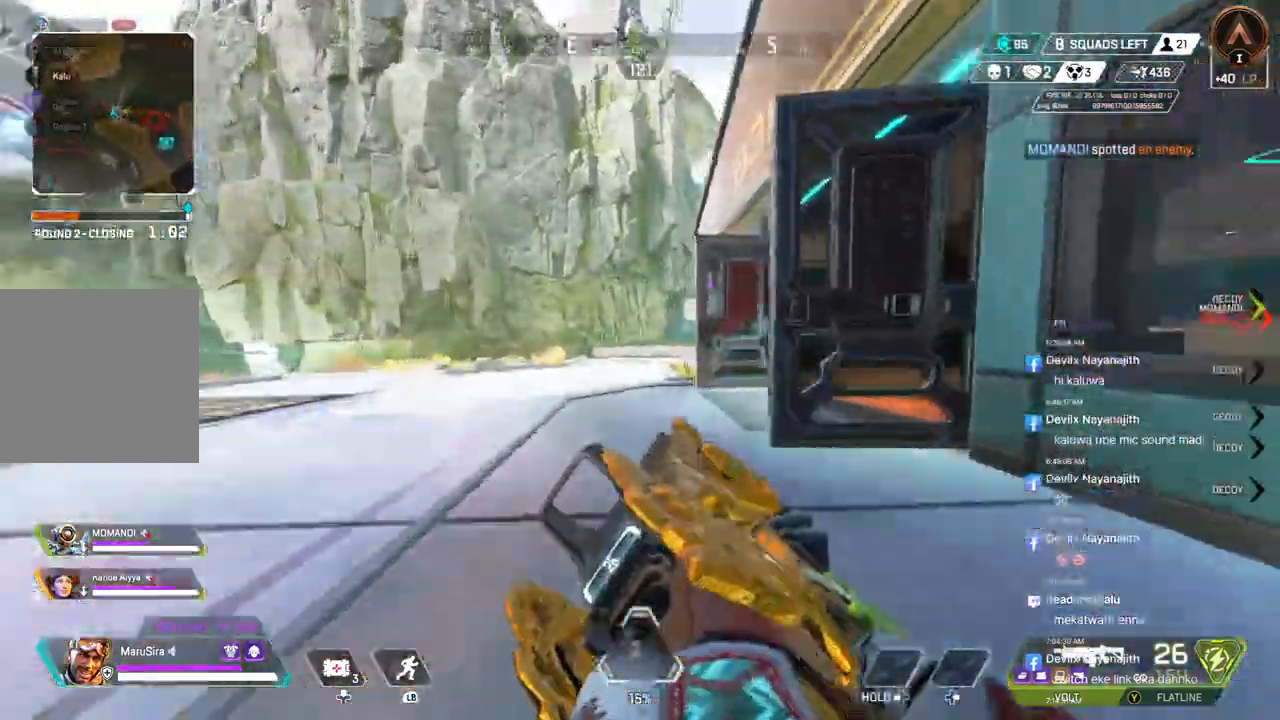
{"buttons": [], "left_stick": "up-left", "right_stick": "center", "events": [[67, "B", "up"], [200, "A", "up"], [200, "left_stick", "up-left"], [233, "right_stick", "center"]]}
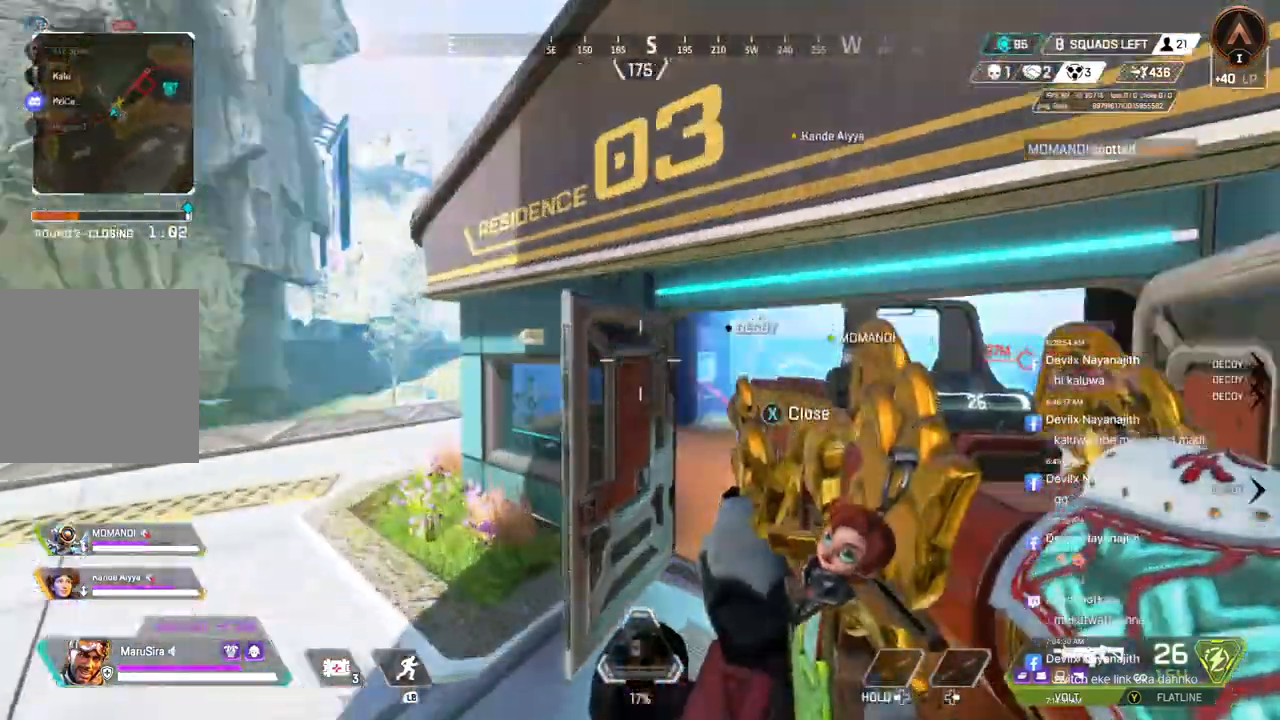
{"buttons": [], "left_stick": "up-left", "right_stick": "center", "events": []}
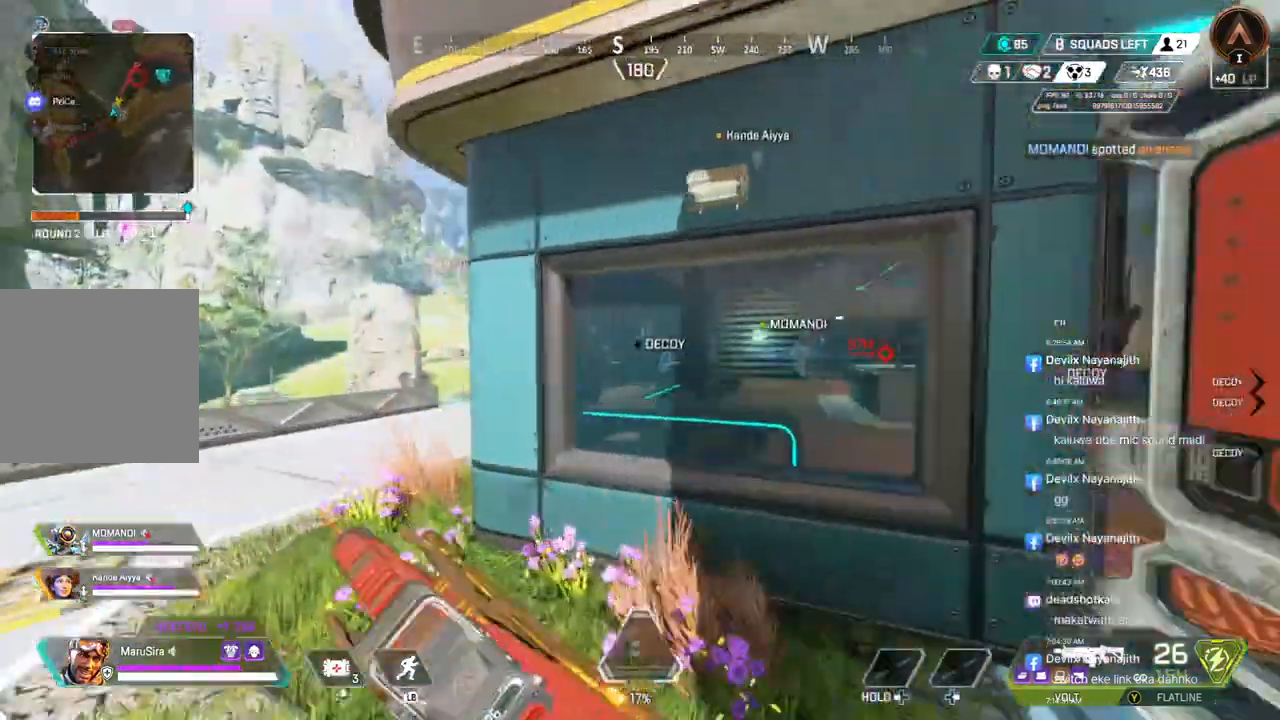
{"buttons": [], "left_stick": "up", "right_stick": "up", "events": [[133, "left_stick", "up"], [167, "A", "down"], [233, "right_stick", "up"], [333, "A", "up"]]}
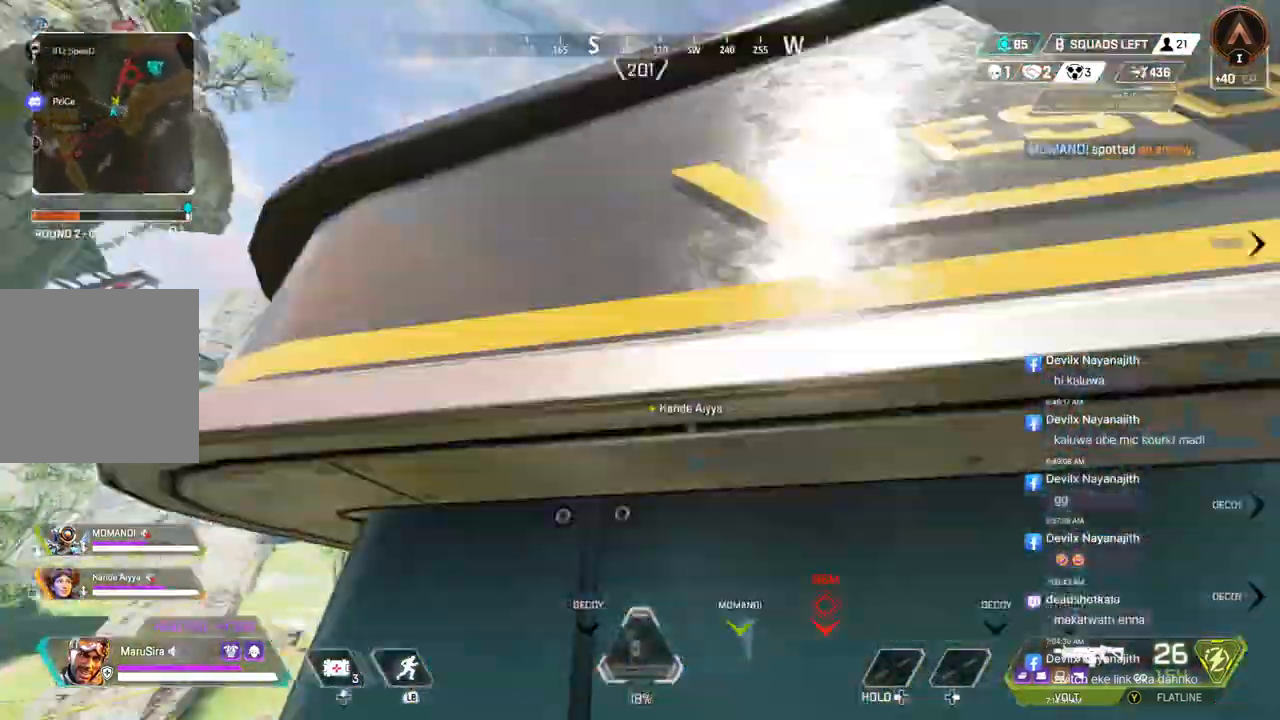
{"buttons": [], "left_stick": "up", "right_stick": "center", "events": [[100, "right_stick", "center"]]}
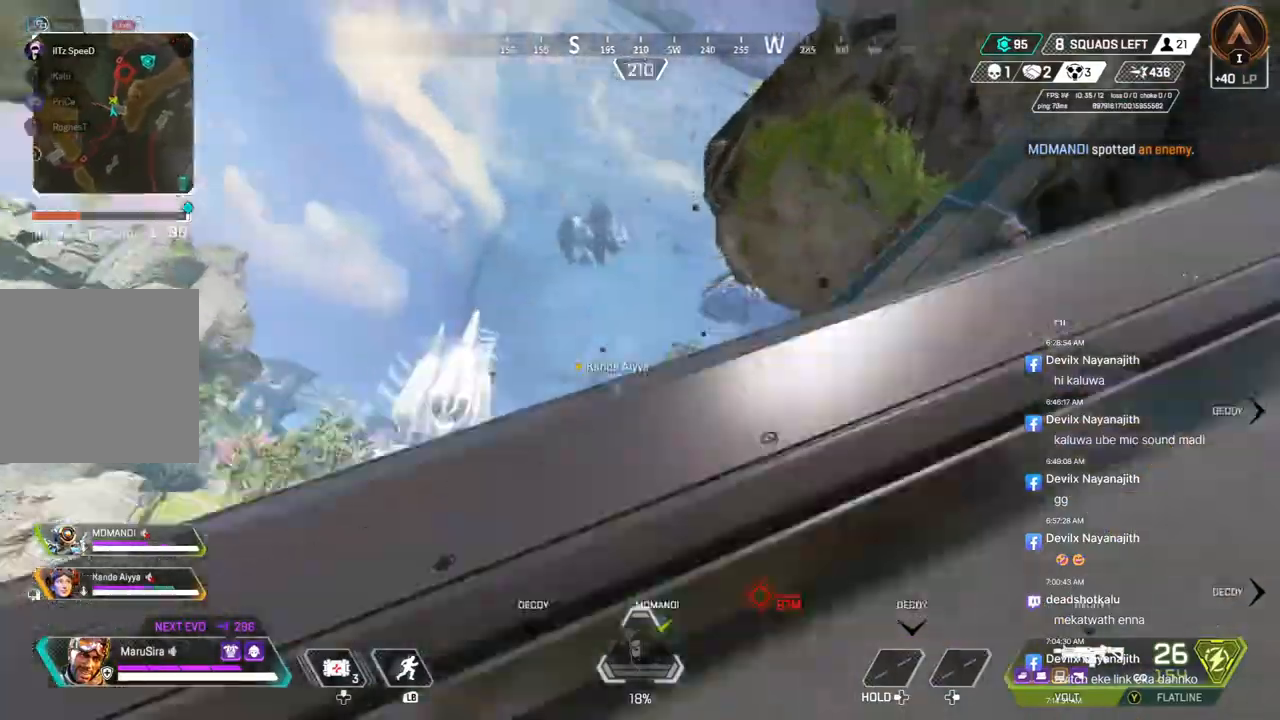
{"buttons": [], "left_stick": "up", "right_stick": "up-right", "events": [[467, "right_stick", "up-right"]]}
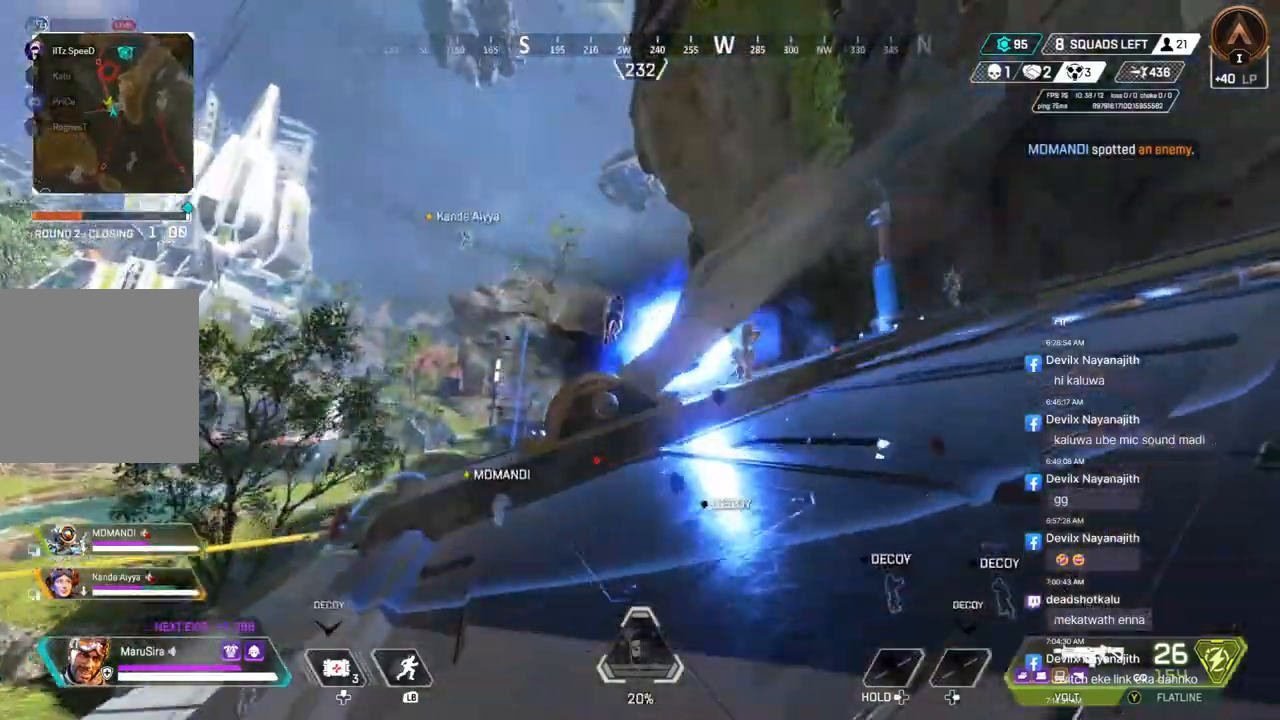
{"buttons": ["L2"], "left_stick": "up-right", "right_stick": "center", "events": [[200, "right_stick", "center"], [400, "left_stick", "up-right"], [433, "L2", "down"]]}
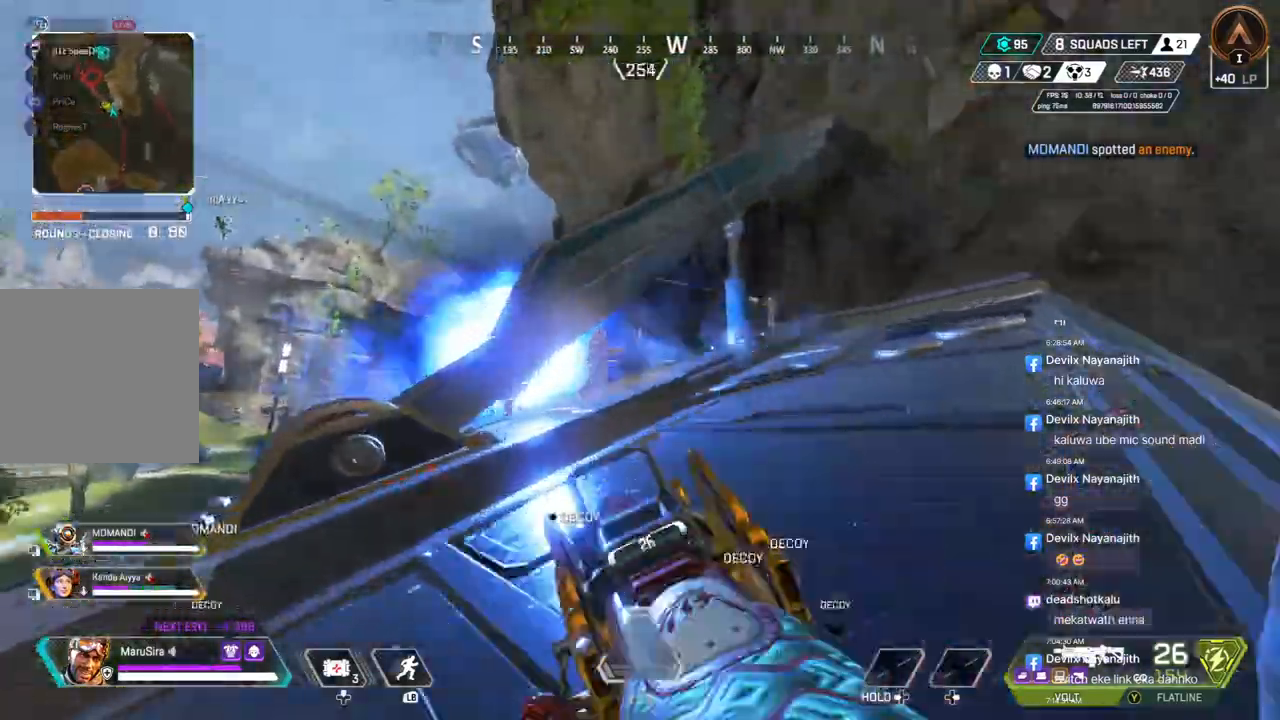
{"buttons": ["R2"], "left_stick": "up", "right_stick": "center", "events": [[33, "L2", "up"], [167, "R2", "down"], [467, "left_stick", "up"]]}
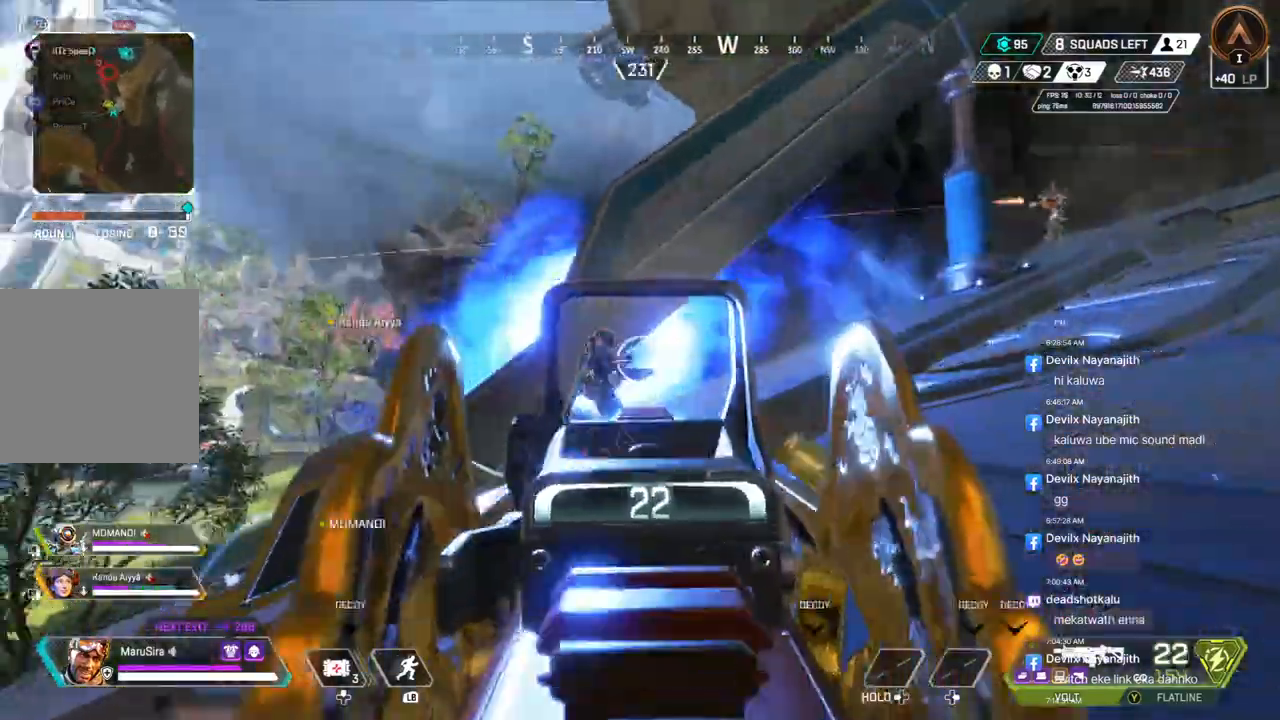
{"buttons": ["R2"], "left_stick": "right", "right_stick": "up-right", "events": [[100, "left_stick", "up-left"], [467, "right_stick", "up-right"], [500, "left_stick", "right"]]}
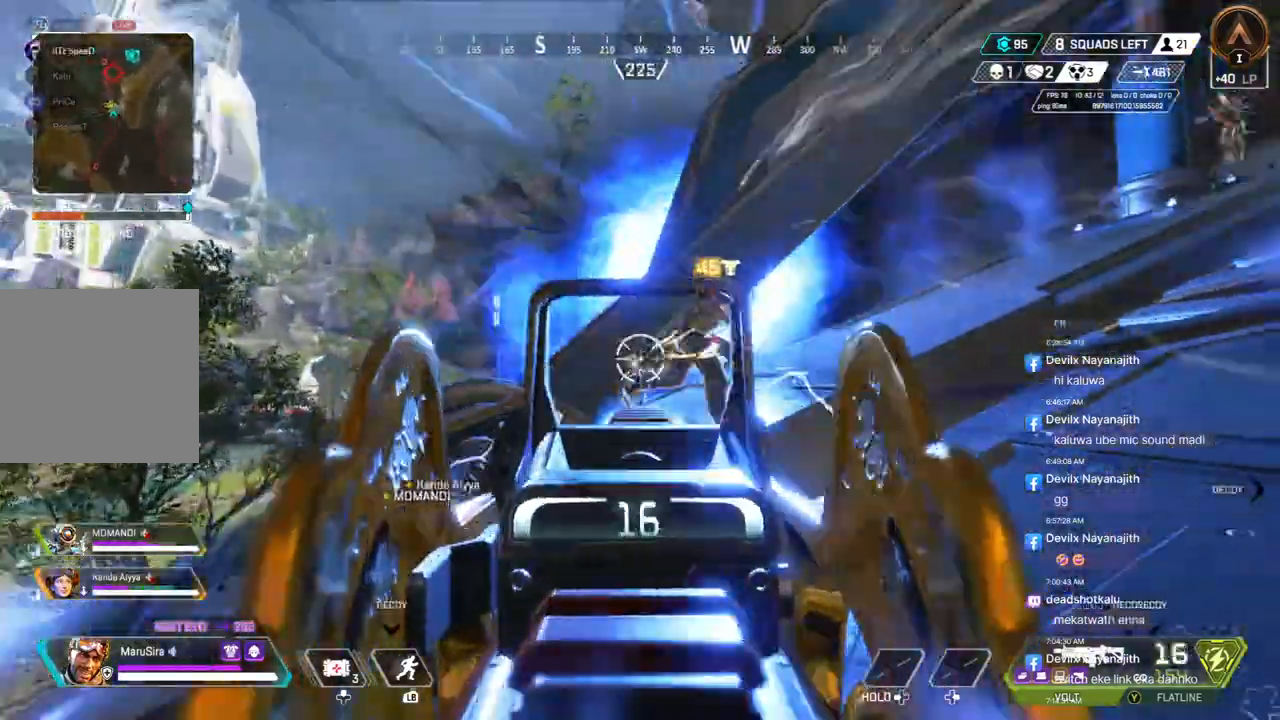
{"buttons": ["R2"], "left_stick": "right", "right_stick": "center", "events": [[100, "right_stick", "center"]]}
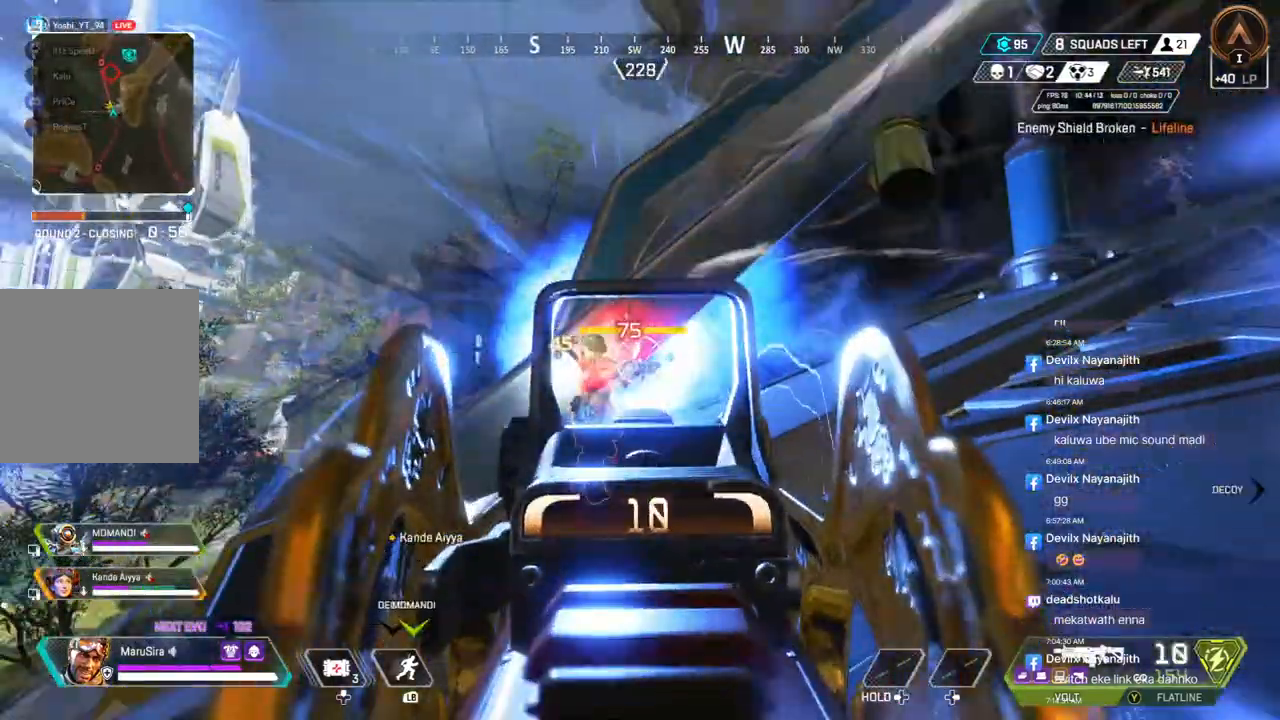
{"buttons": ["R2"], "left_stick": "right", "right_stick": "up-right", "events": [[100, "right_stick", "left"], [167, "left_stick", "left"], [167, "right_stick", "center"], [400, "L2", "down"], [400, "left_stick", "right"], [500, "L2", "up"], [500, "right_stick", "up-right"]]}
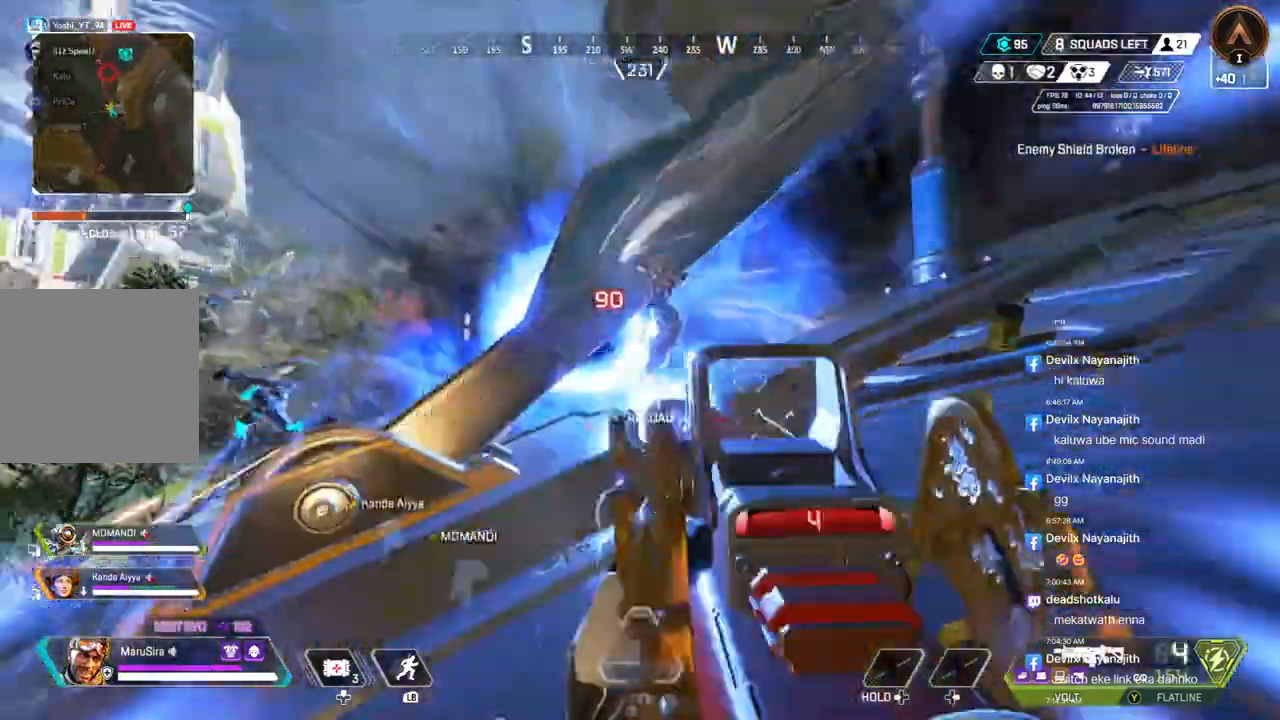
{"buttons": ["R2"], "left_stick": "up-right", "right_stick": "center", "events": [[33, "right_stick", "center"], [133, "left_stick", "up-right"]]}
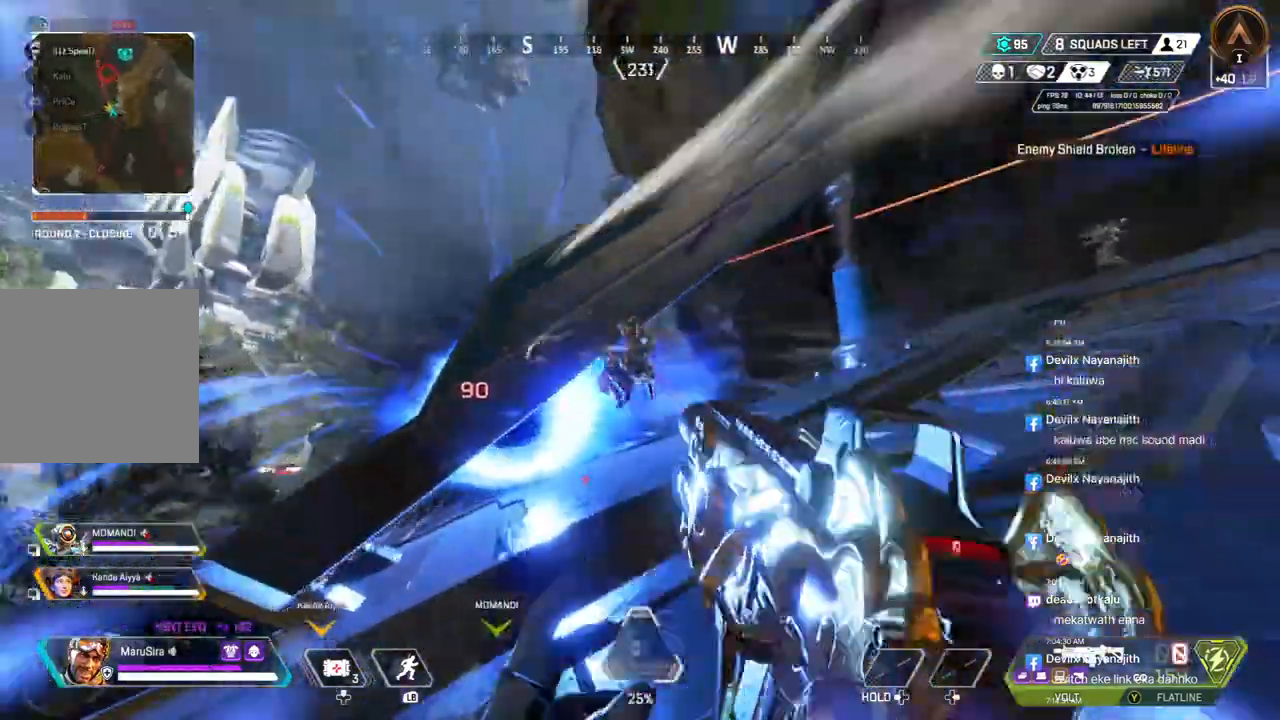
{"buttons": ["B"], "left_stick": "right", "right_stick": "center", "events": [[267, "R2", "up"], [300, "B", "down"], [500, "left_stick", "right"]]}
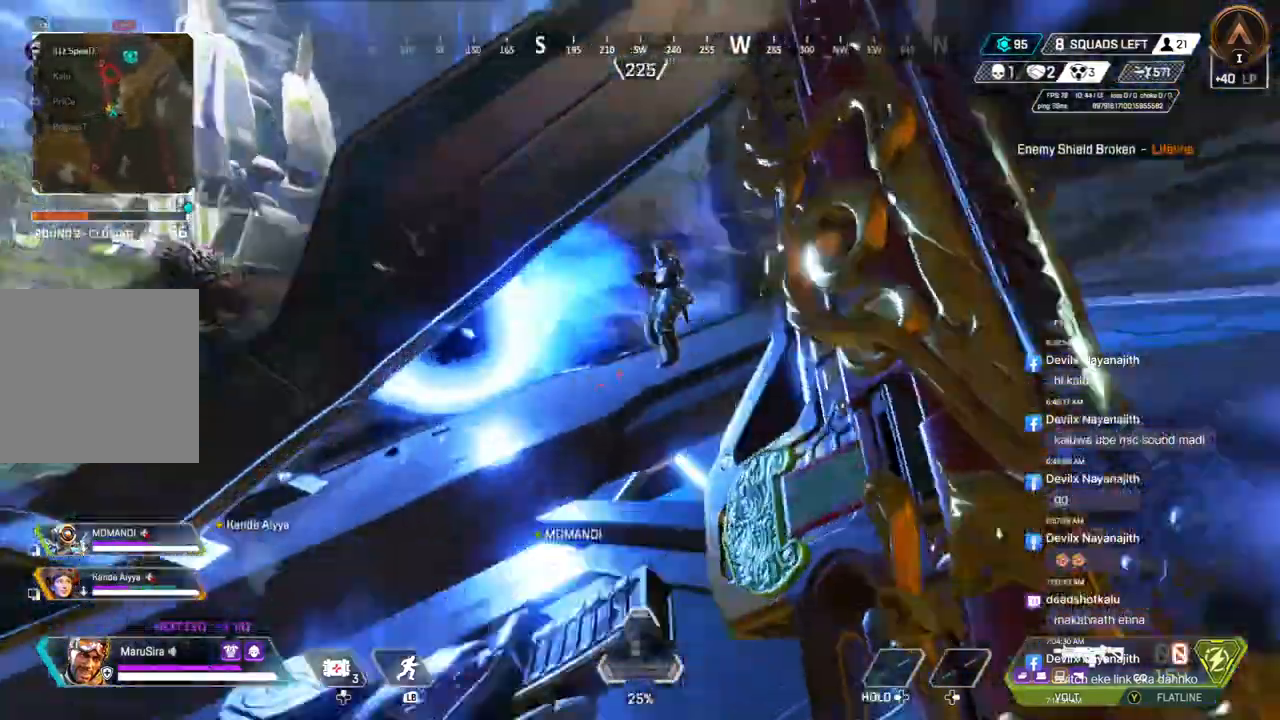
{"buttons": ["R2"], "left_stick": "right", "right_stick": "center", "events": [[100, "B", "up"], [400, "R2", "down"]]}
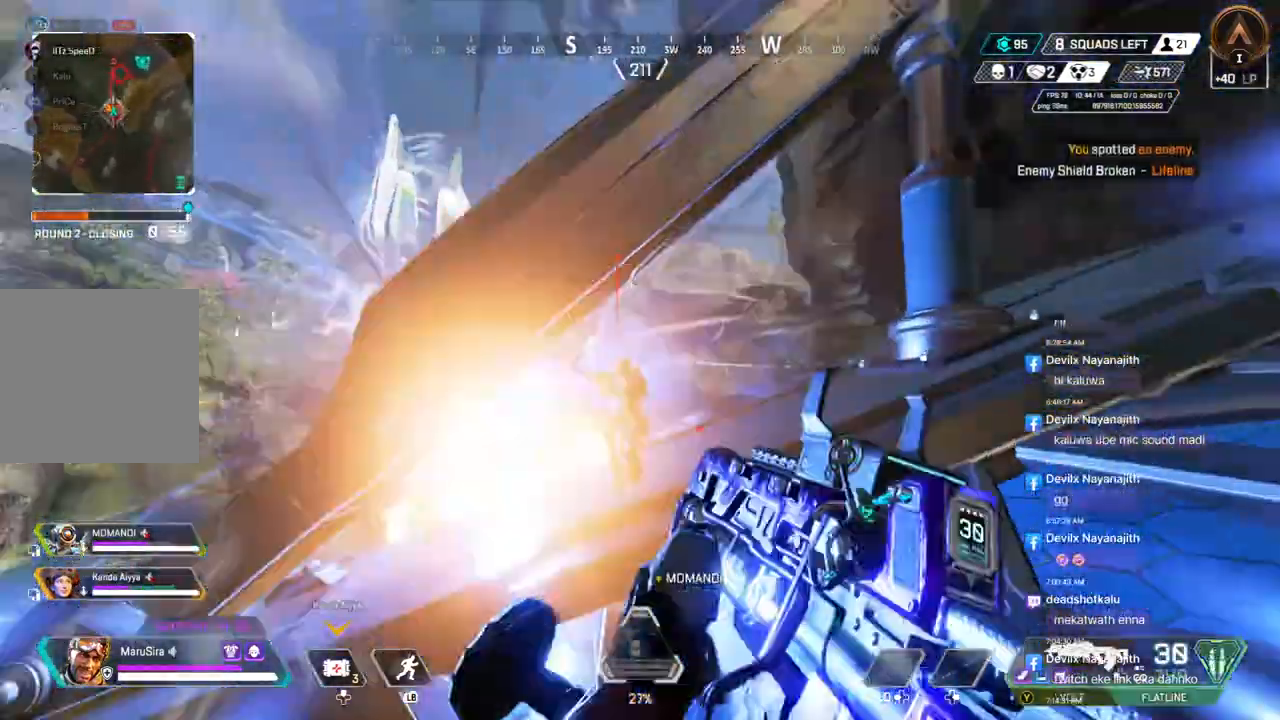
{"buttons": ["R2"], "left_stick": "left", "right_stick": "center", "events": [[500, "left_stick", "left"]]}
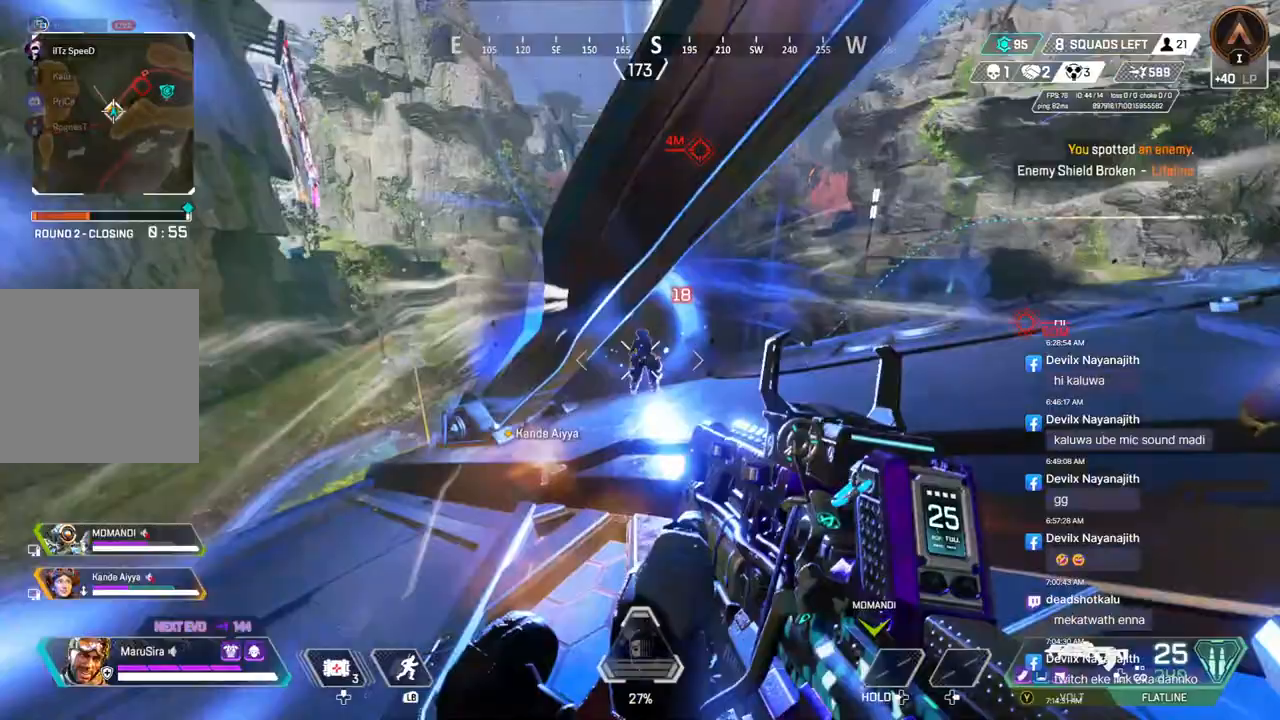
{"buttons": [], "left_stick": "up-right", "right_stick": "center"}
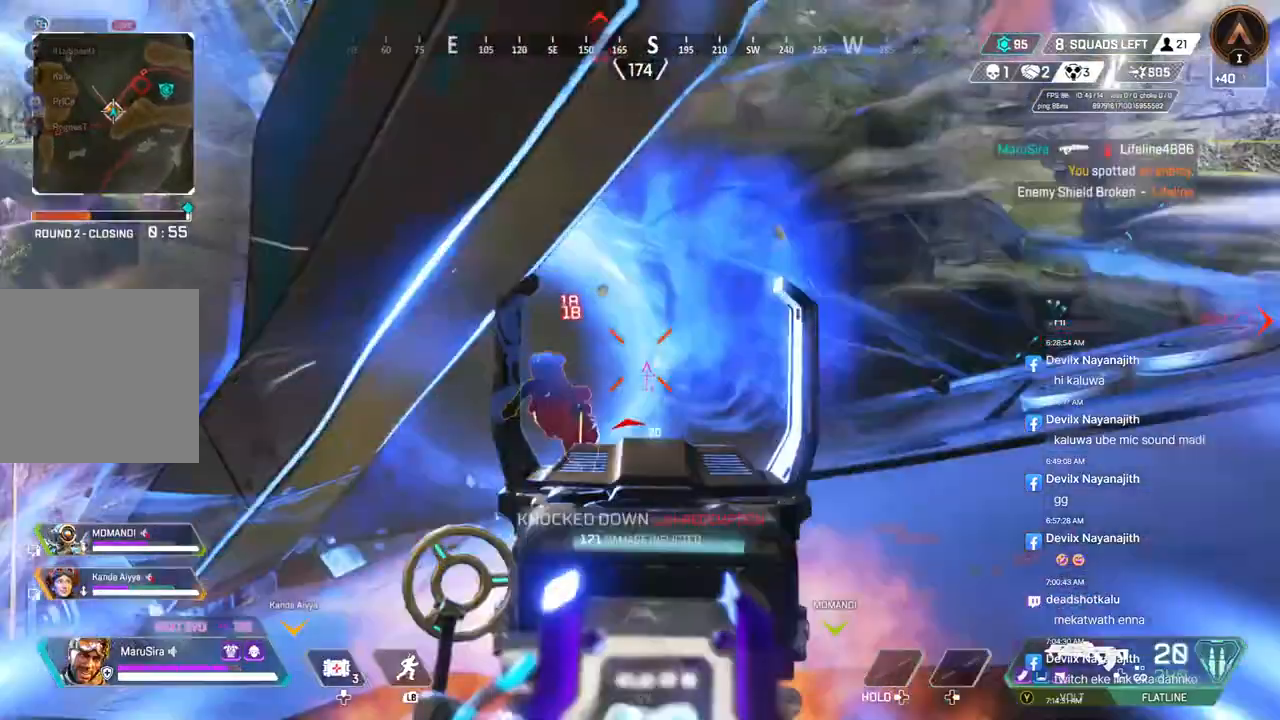
{"buttons": [], "left_stick": "up", "right_stick": "center", "events": [[33, "L2", "down"], [33, "R2", "down"], [33, "left_stick", "up"], [33, "right_stick", "left"], [67, "R2", "up"], [133, "L2", "up"], [200, "right_stick", "center"]]}
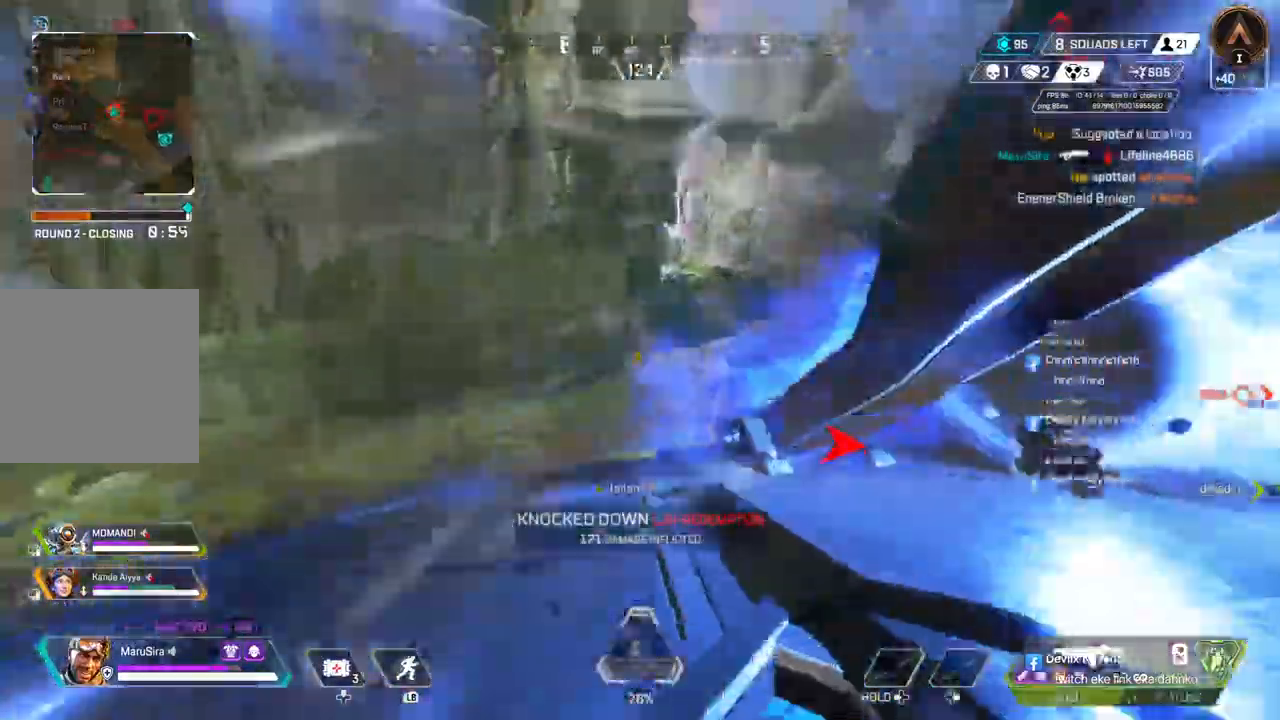
{"buttons": ["A", "B"], "left_stick": "up", "right_stick": "left", "events": [[100, "B", "down"], [300, "A", "down"], [333, "right_stick", "left"]]}
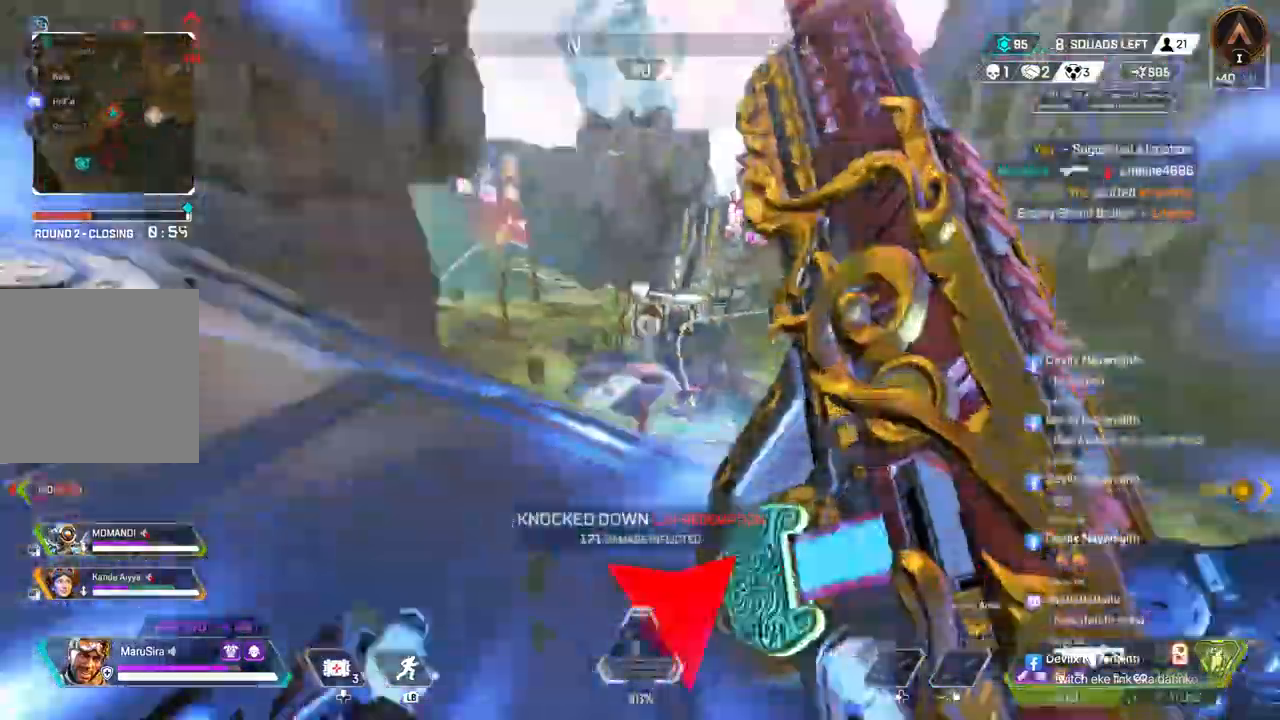
{"buttons": [], "left_stick": "up", "right_stick": "center", "events": [[67, "right_stick", "center"], [100, "A", "up"], [233, "right_stick", "left"], [333, "right_stick", "center"], [467, "B", "up"]]}
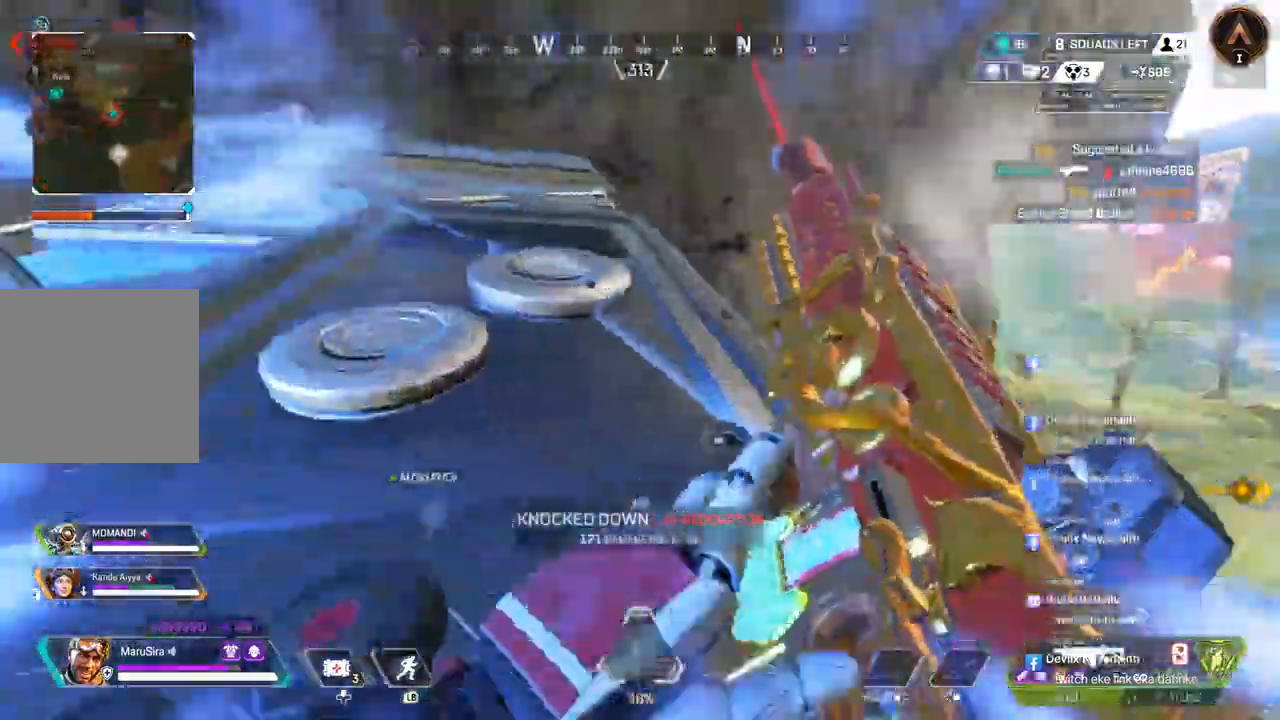
{"buttons": [], "left_stick": "up", "right_stick": "center", "events": [[67, "right_stick", "left"], [200, "right_stick", "center"]]}
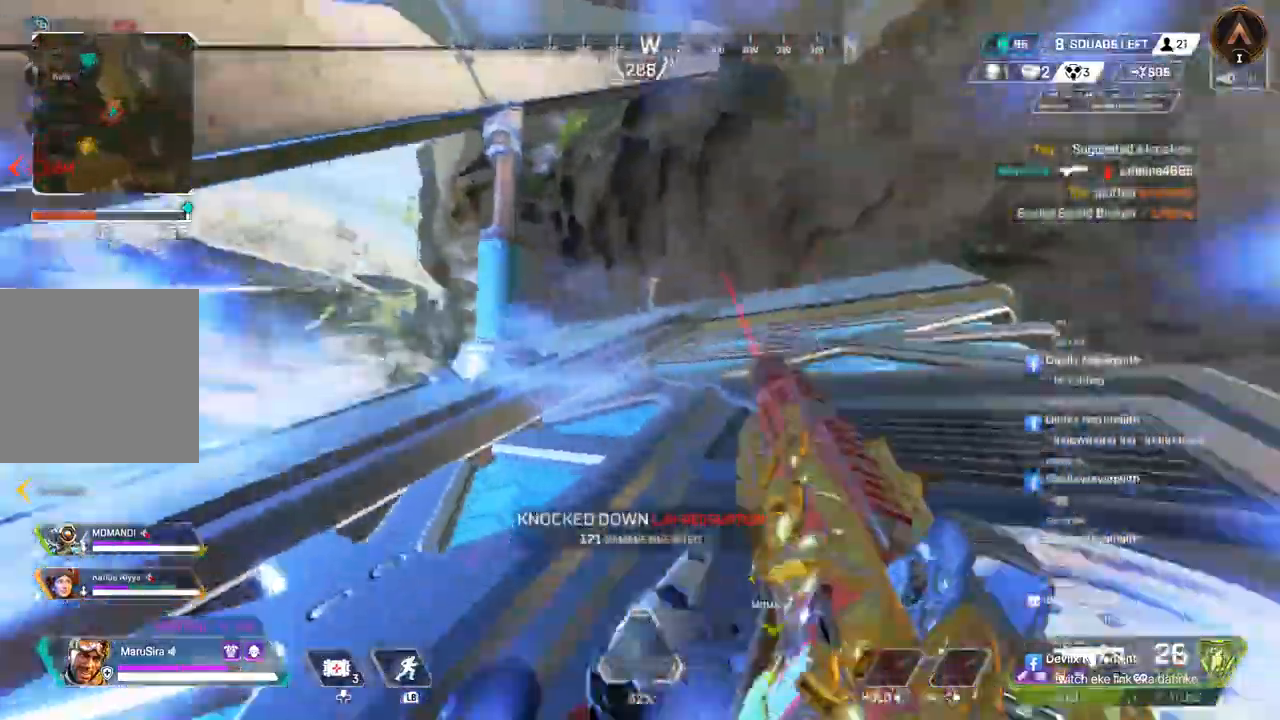
{"buttons": ["R2"], "left_stick": "up-right", "right_stick": "center", "events": [[233, "L2", "down"], [300, "L2", "up"], [333, "left_stick", "up-right"], [433, "R2", "down"]]}
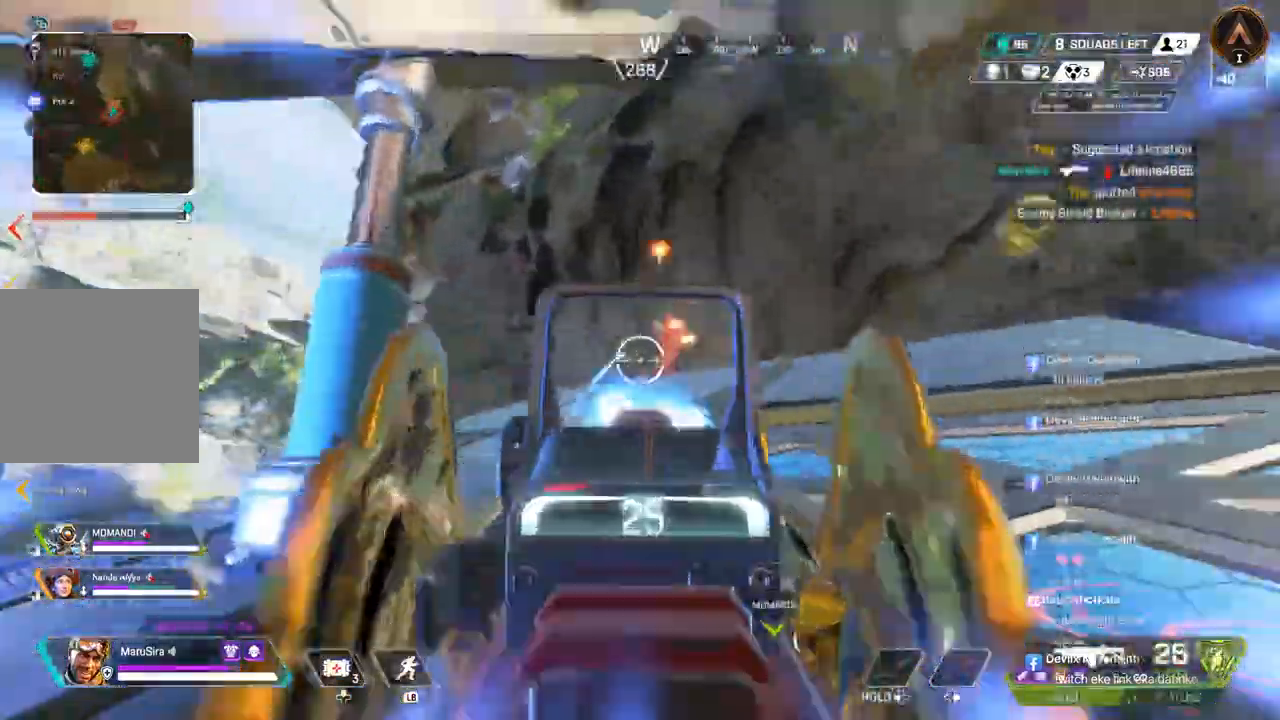
{"buttons": [], "left_stick": "up", "right_stick": "center", "events": [[433, "R2", "up"], [467, "left_stick", "up"]]}
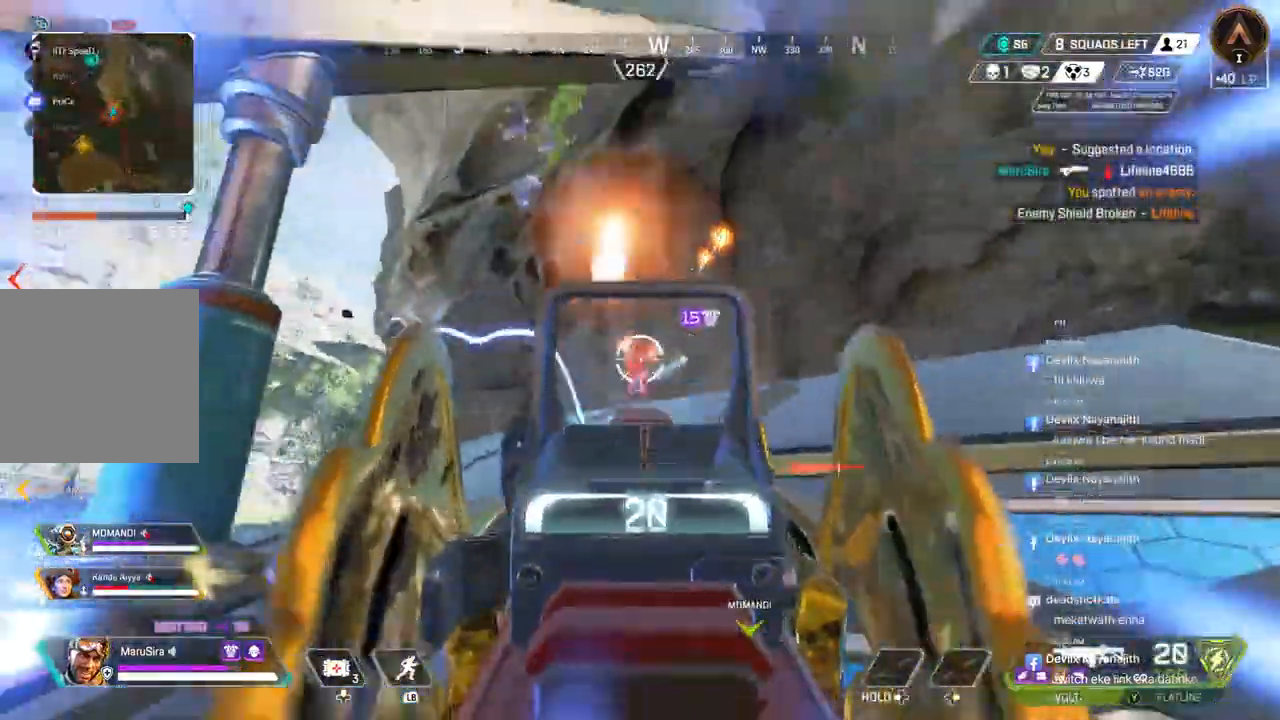
{"buttons": ["R2"], "left_stick": "up", "right_stick": "center", "events": [[67, "R2", "down"], [200, "R2", "up"], [400, "R2", "down"]]}
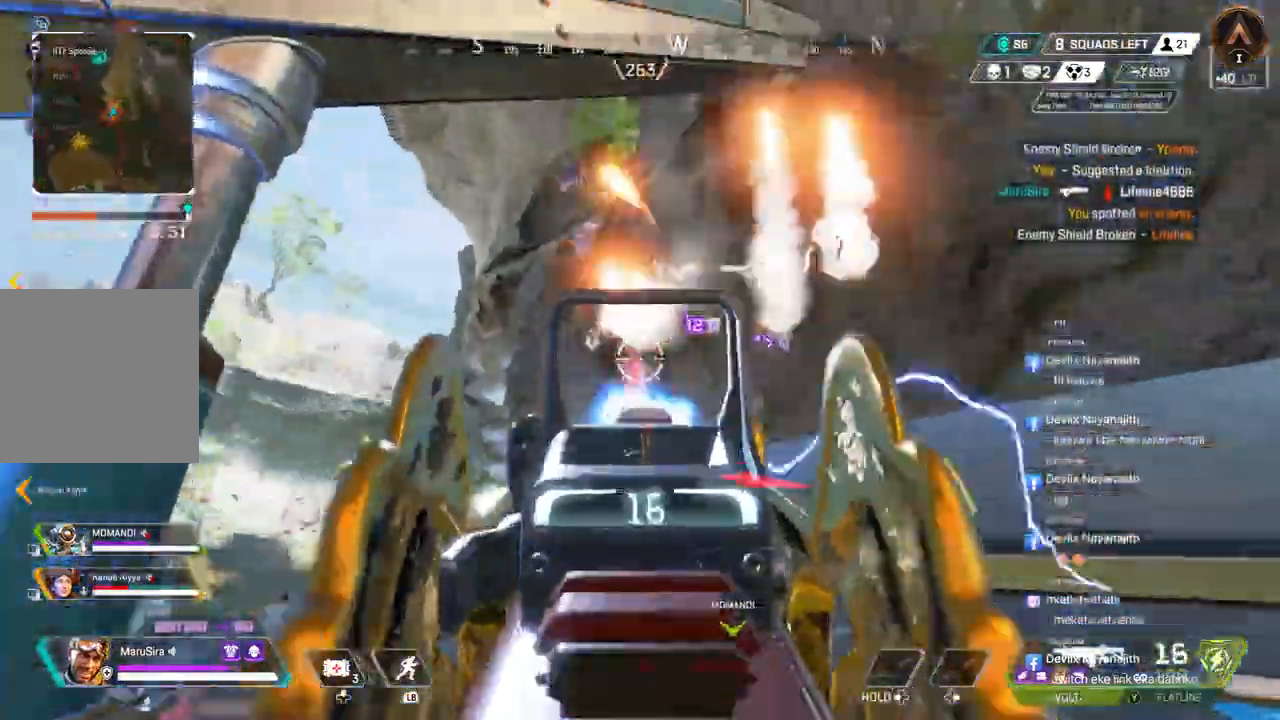
{"buttons": ["R2"], "left_stick": "up-left", "right_stick": "center", "events": [[67, "R2", "up"], [67, "left_stick", "up-left"], [133, "R2", "down"], [267, "R2", "up"], [367, "R2", "down"]]}
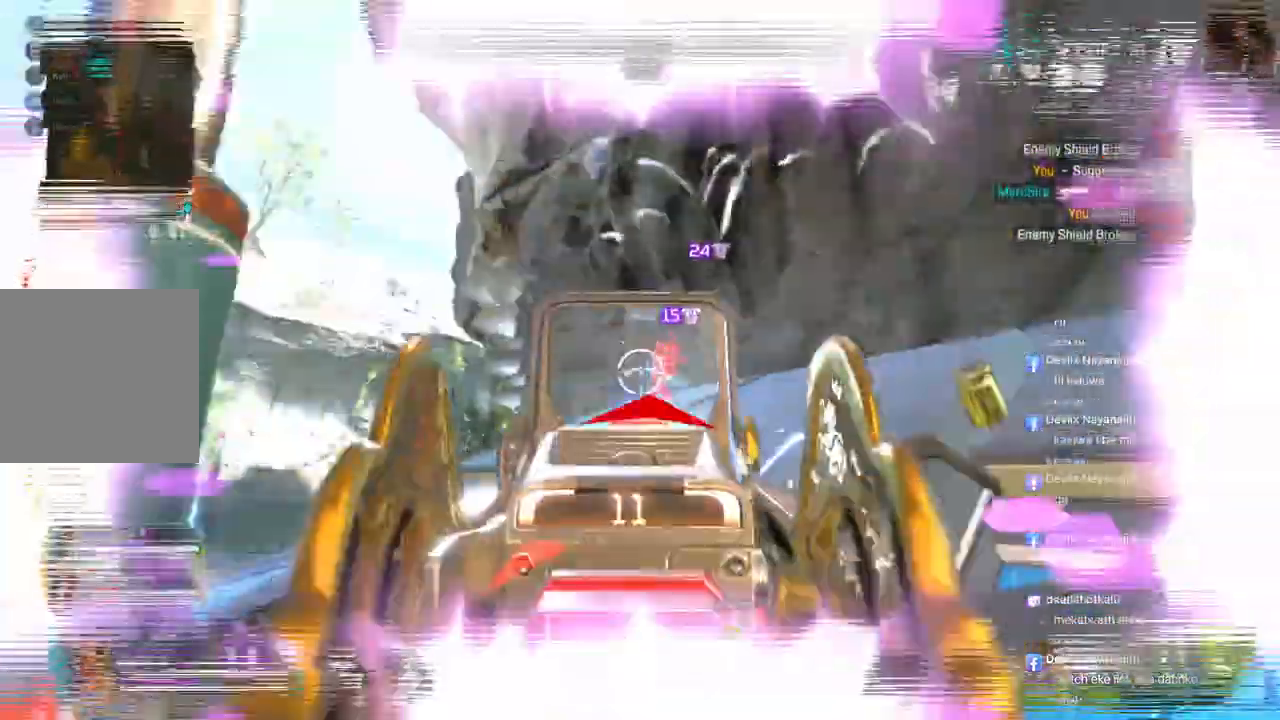
{"buttons": ["B", "R2"], "left_stick": "up-right", "right_stick": "center", "events": [[67, "R2", "up"], [67, "left_stick", "up"], [133, "R2", "down"], [400, "left_stick", "up-right"], [500, "B", "down"]]}
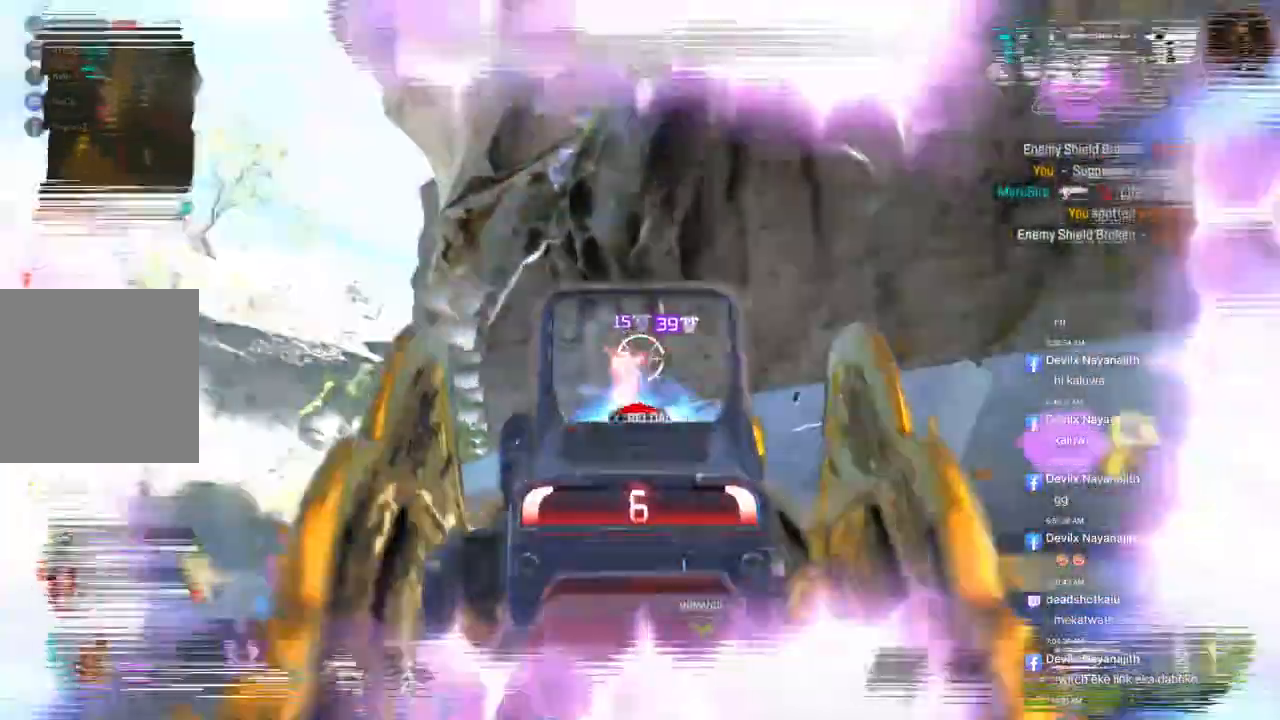
{"buttons": ["R2"], "left_stick": "up", "right_stick": "center", "events": [[67, "R2", "up"], [233, "R2", "down"], [467, "B", "up"], [467, "left_stick", "up"]]}
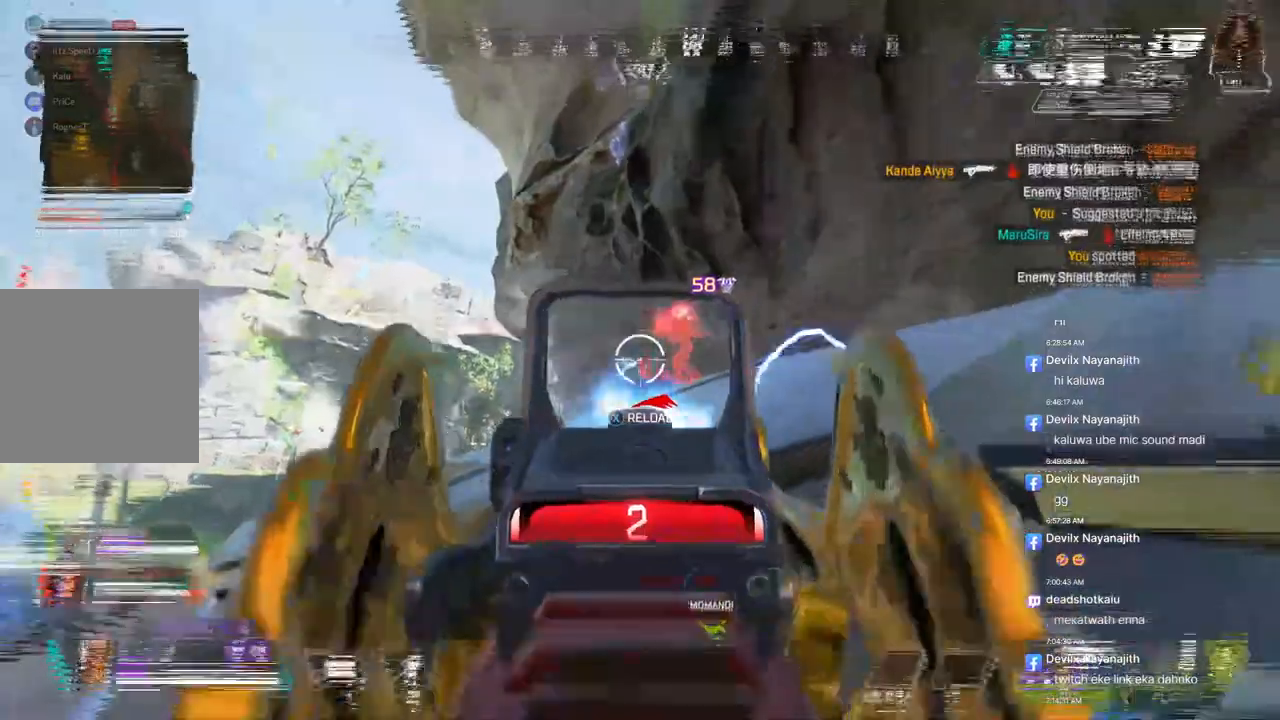
{"buttons": ["B"], "left_stick": "left", "right_stick": "center", "events": [[33, "right_stick", "up"], [100, "R2", "up"], [100, "right_stick", "center"], [133, "B", "down"], [267, "left_stick", "left"]]}
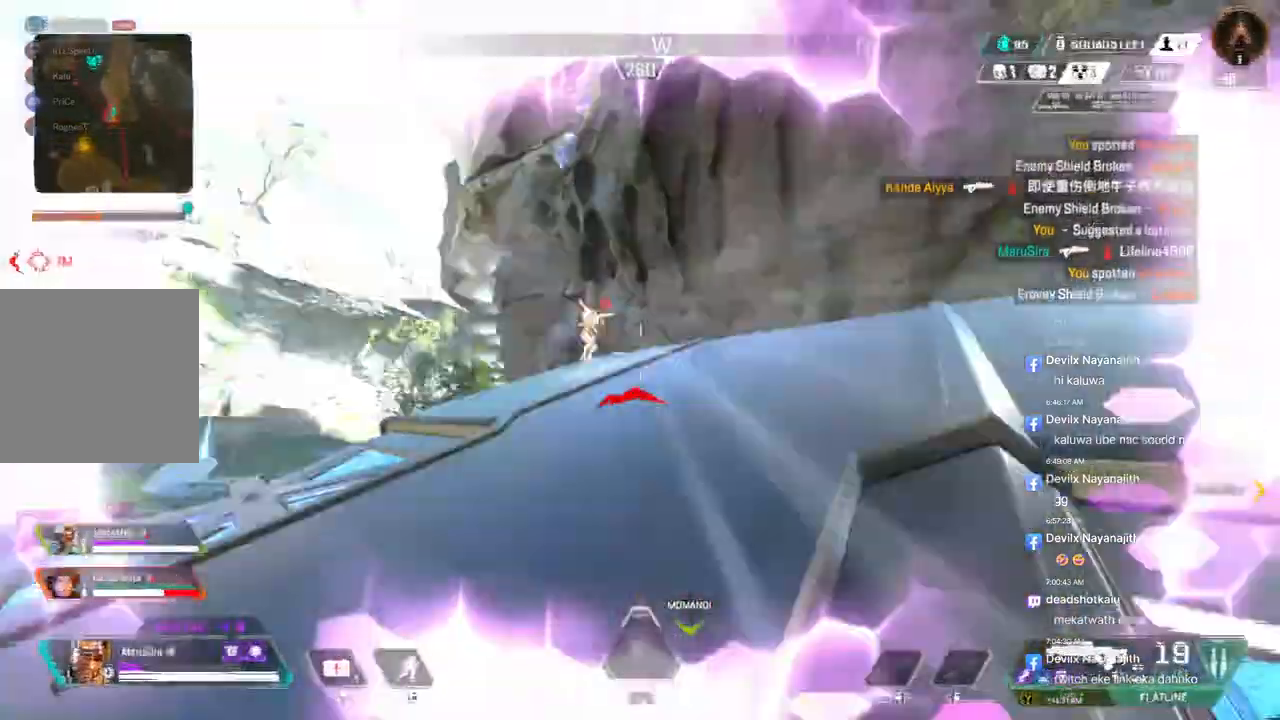
{"buttons": ["R2"], "left_stick": "right", "right_stick": "center", "events": [[33, "left_stick", "right"], [67, "B", "up"], [100, "R2", "down"], [133, "L2", "down"], [267, "L2", "up"]]}